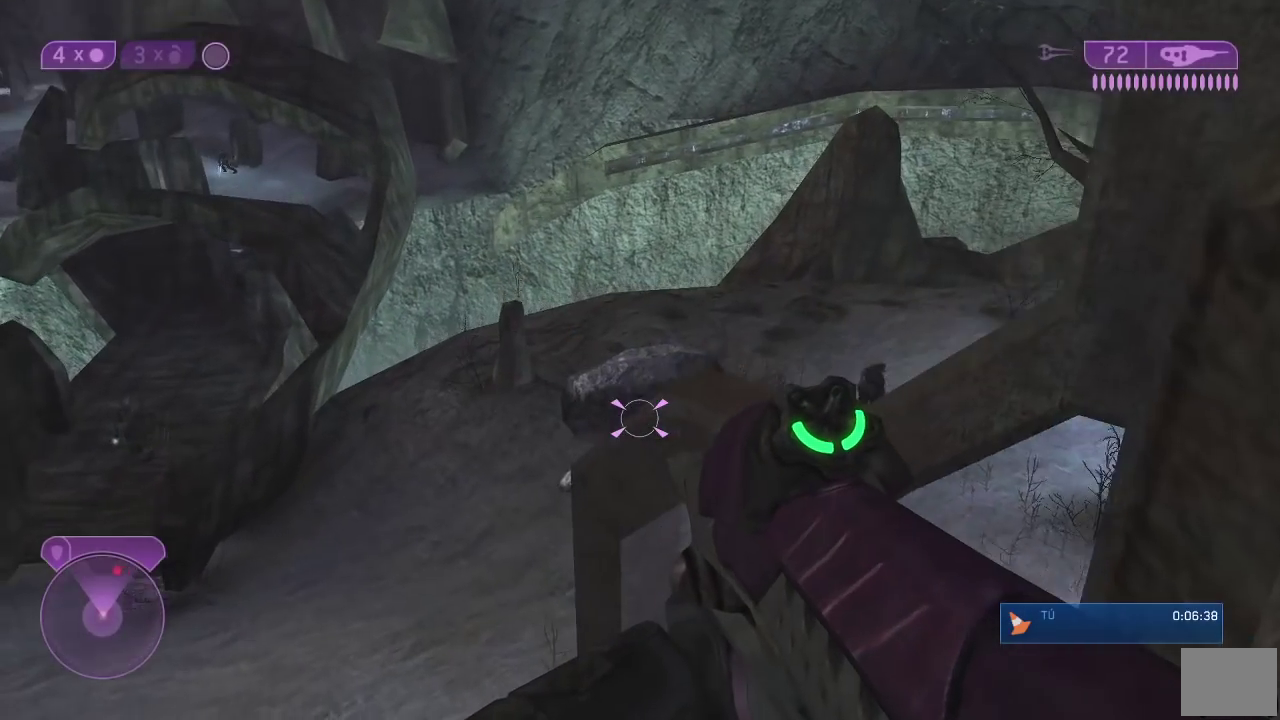
Gameplay with a controller (Xbox layout); each line is a JSON object with the inputs held at the frame after it. "button_events" lists button changes between this image and that frame as [ms after this image, input, new state], when the widget could be followed in between (sticks are given only as held states). Not read: L2.
{"buttons": [], "left_stick": "up-left", "right_stick": "down", "button_events": []}
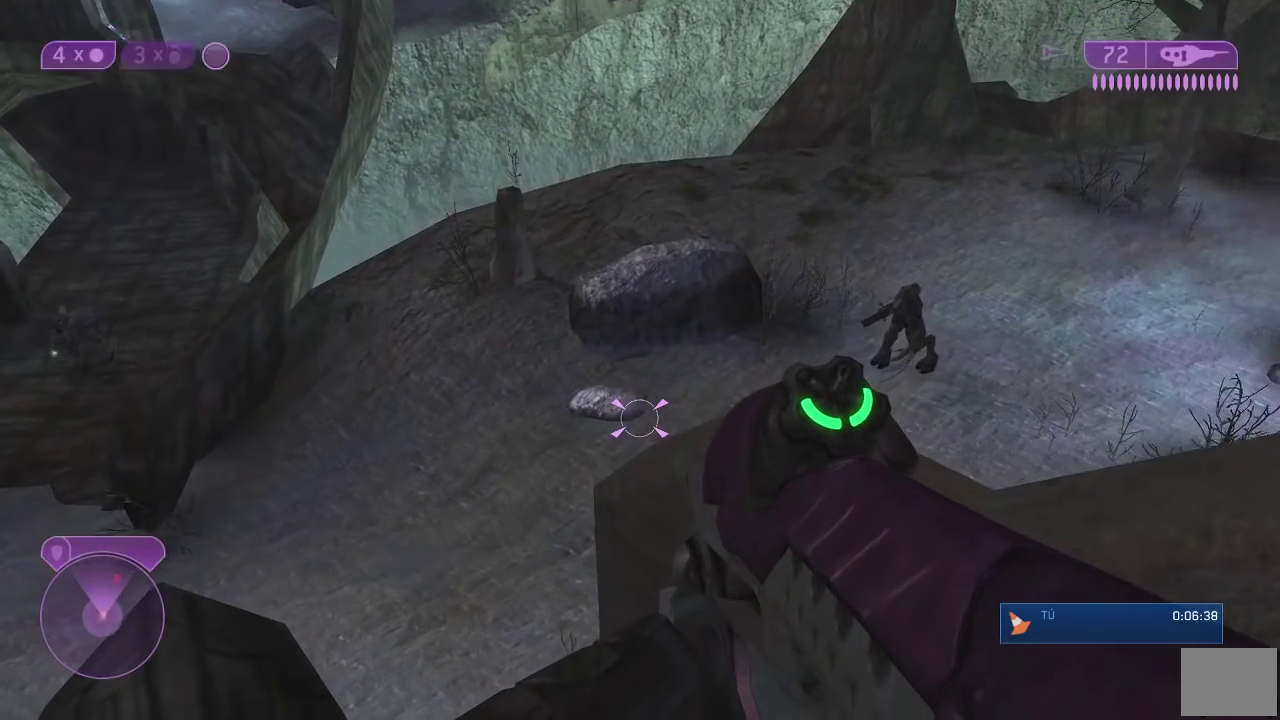
{"buttons": [], "left_stick": "up-left", "right_stick": "center"}
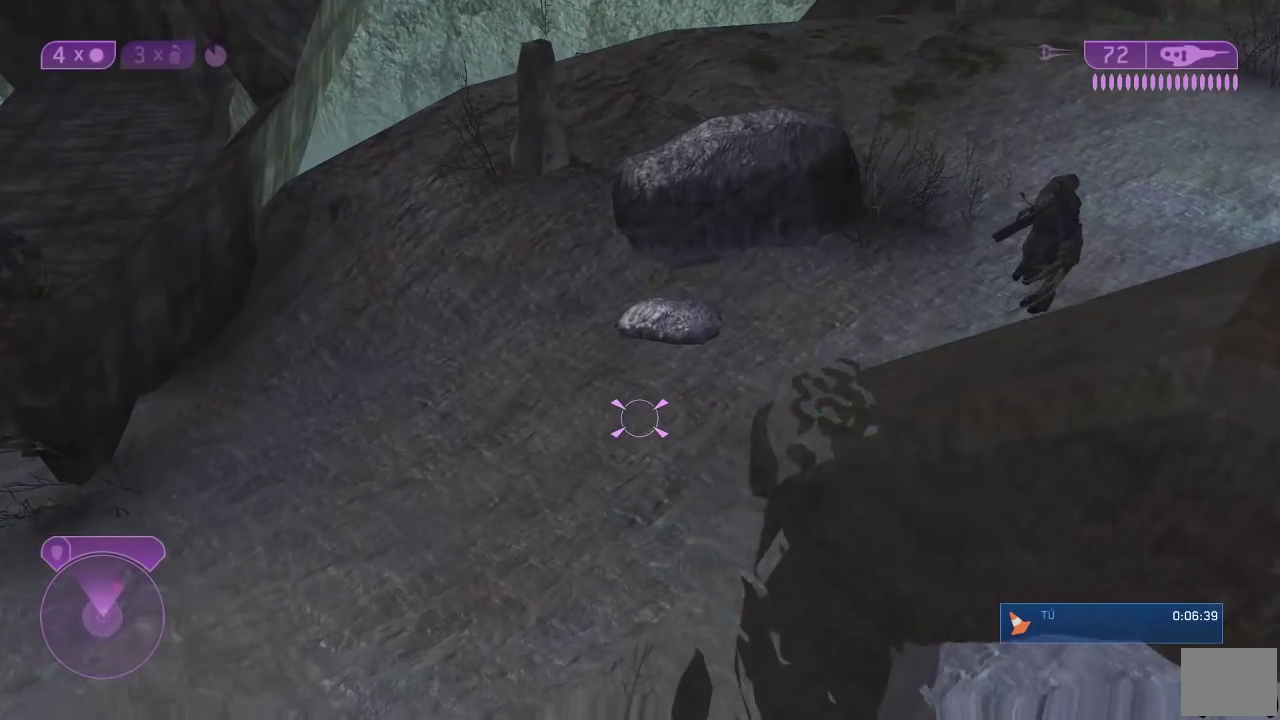
{"buttons": [], "left_stick": "up", "right_stick": "up-left"}
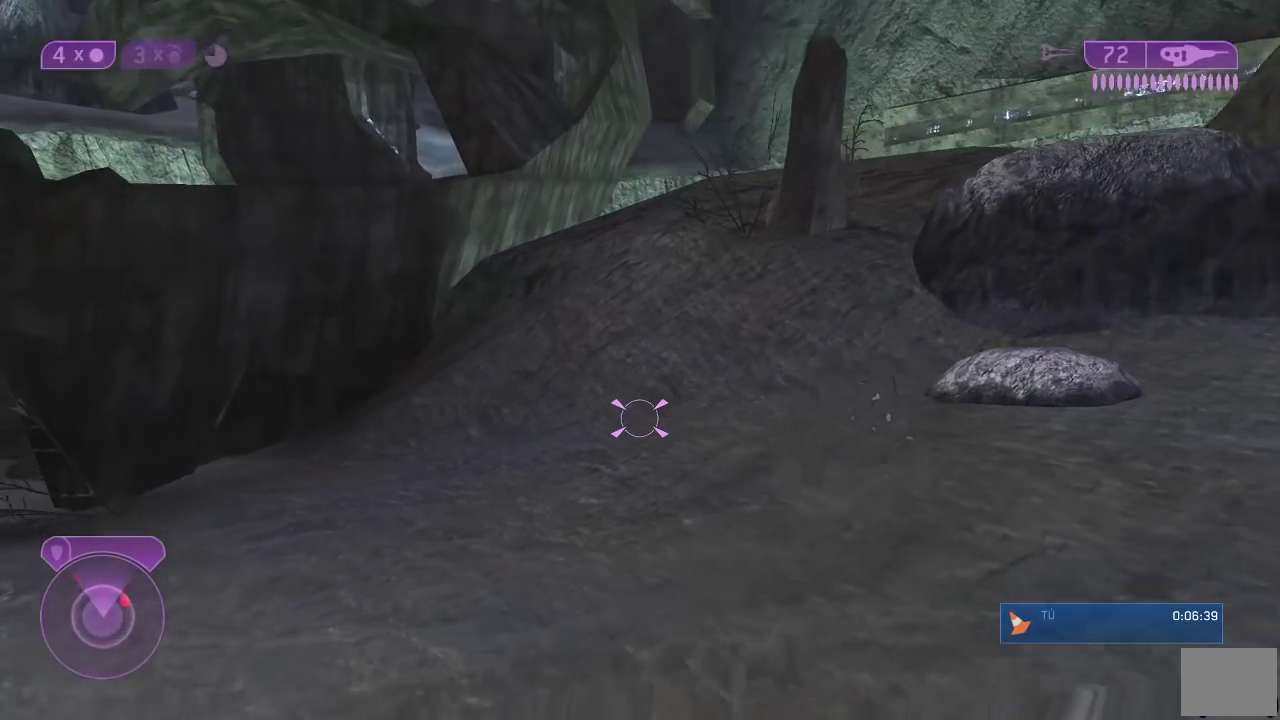
{"buttons": [], "left_stick": "up", "right_stick": "up", "button_events": []}
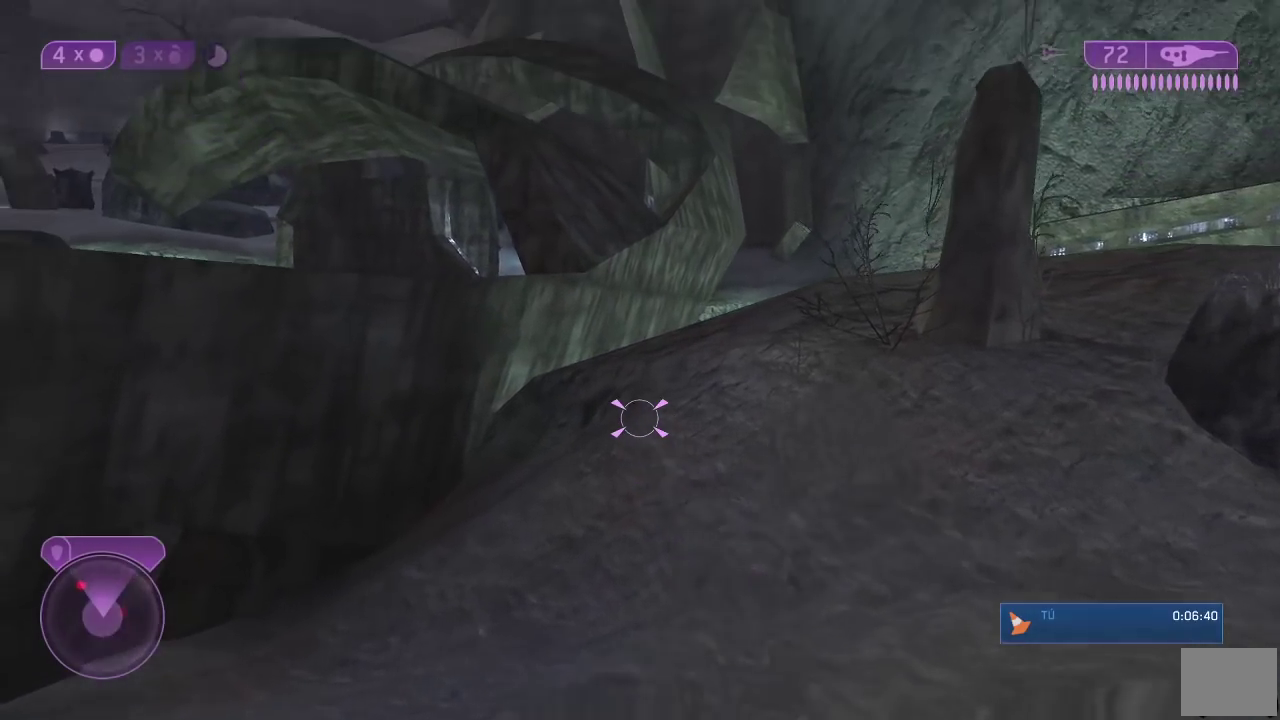
{"buttons": [], "left_stick": "up-right", "right_stick": "center", "button_events": []}
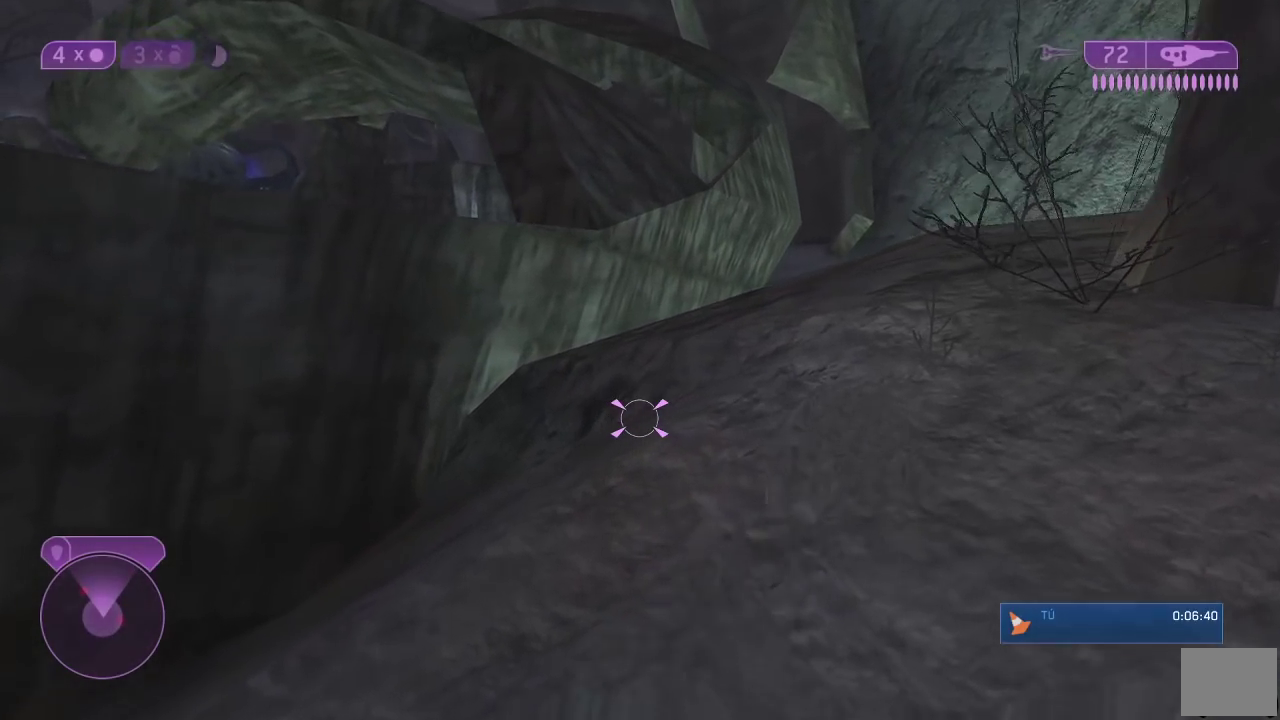
{"buttons": [], "left_stick": "up", "right_stick": "left", "button_events": []}
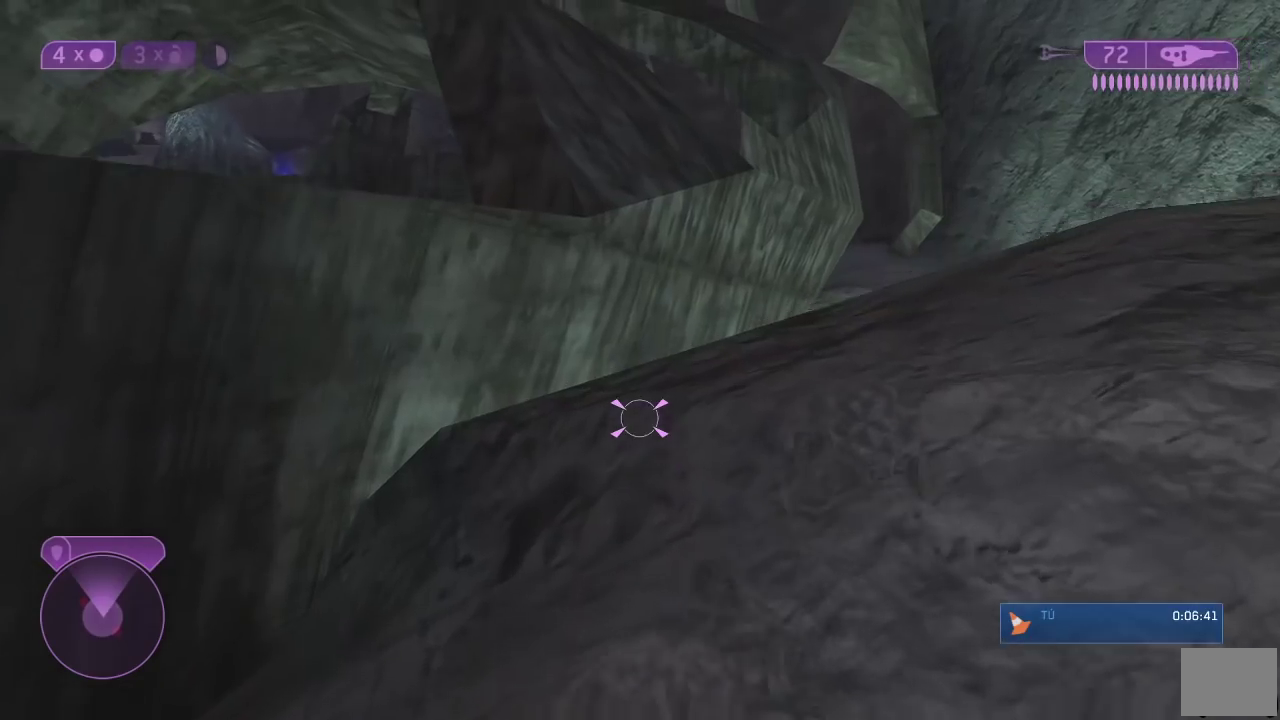
{"buttons": ["A"], "left_stick": "up", "right_stick": "center", "button_events": [[433, "A", "down"]]}
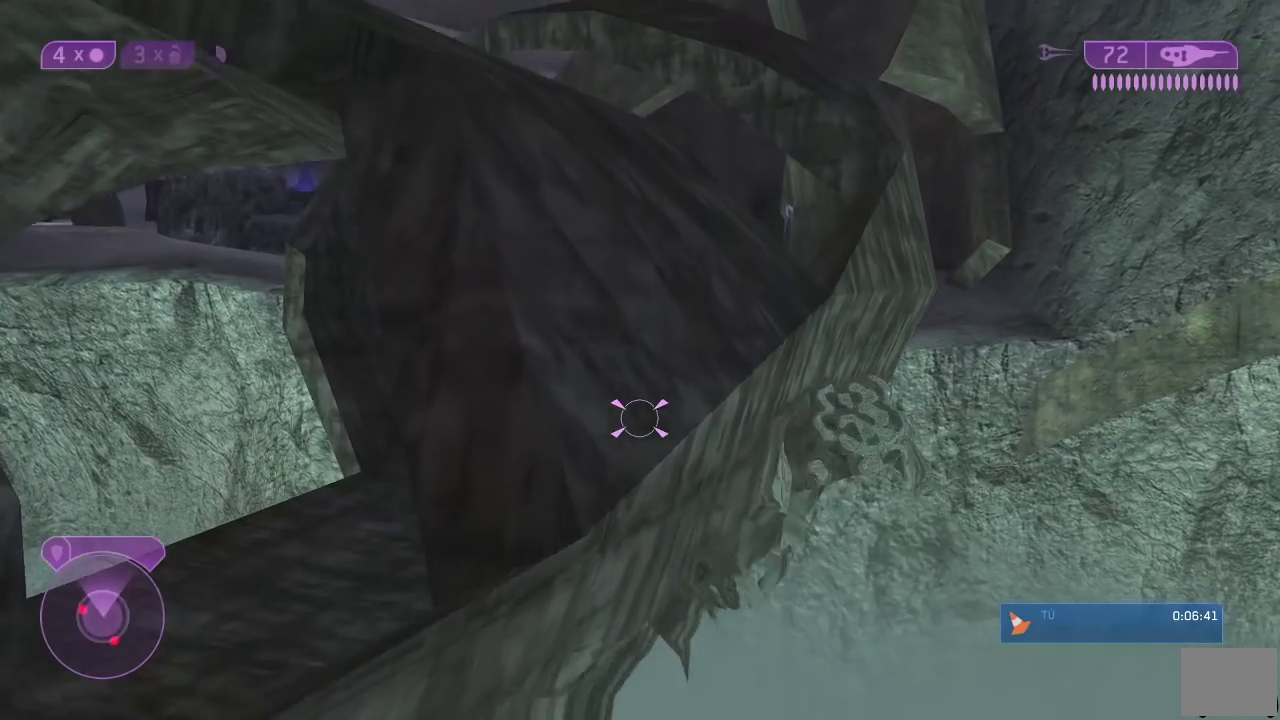
{"buttons": ["L3"], "left_stick": "up-left", "right_stick": "down"}
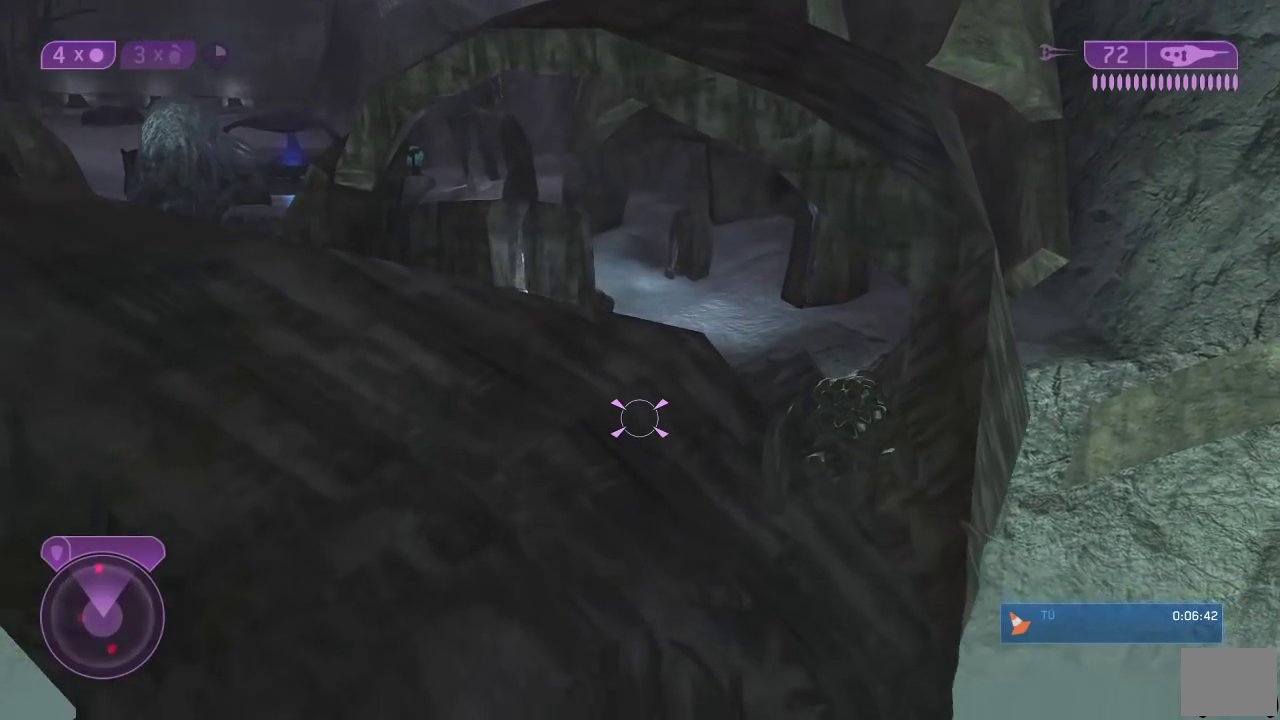
{"buttons": [], "left_stick": "up-left", "right_stick": "center"}
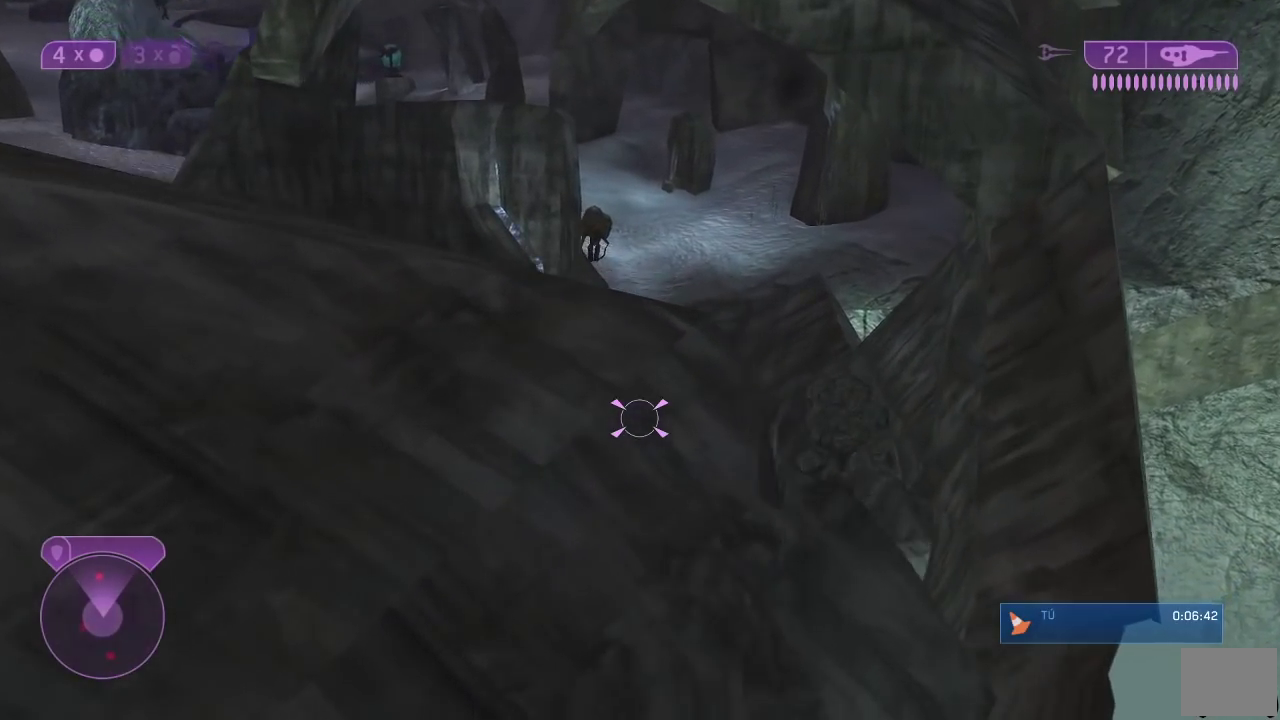
{"buttons": ["A"], "left_stick": "up", "right_stick": "center", "button_events": [[483, "A", "down"]]}
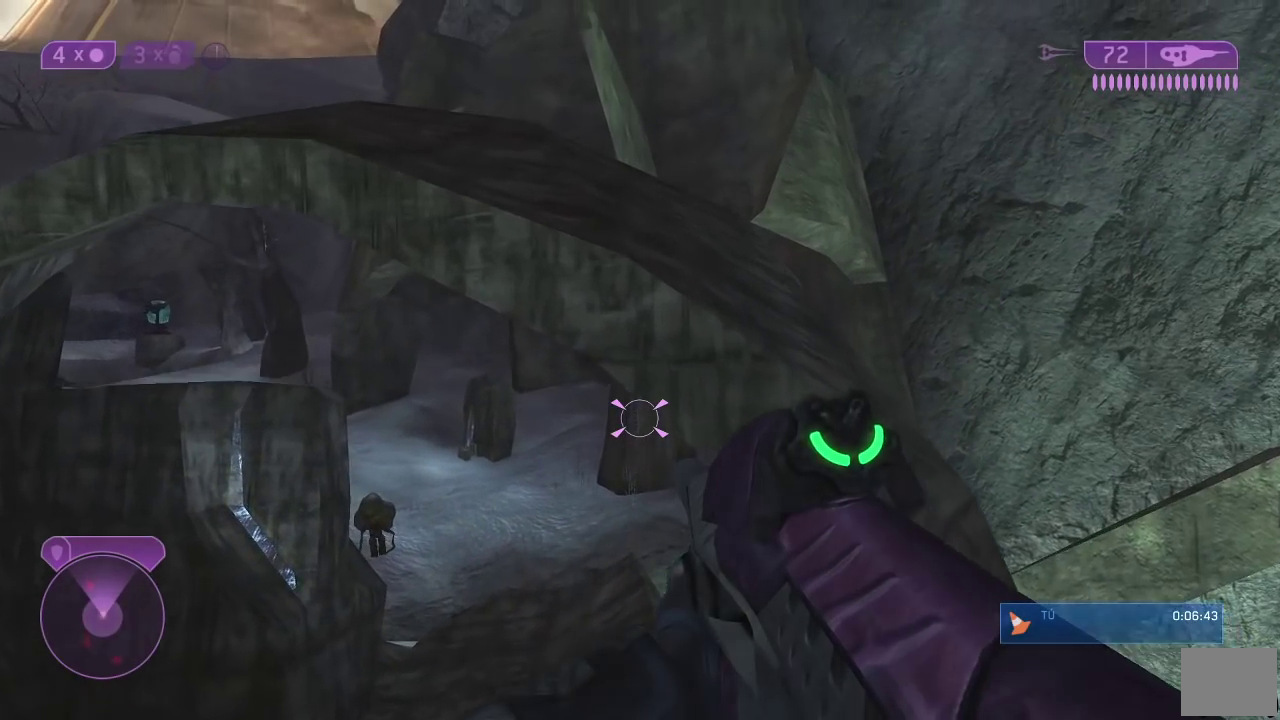
{"buttons": [], "left_stick": "up", "right_stick": "down", "button_events": [[133, "A", "up"]]}
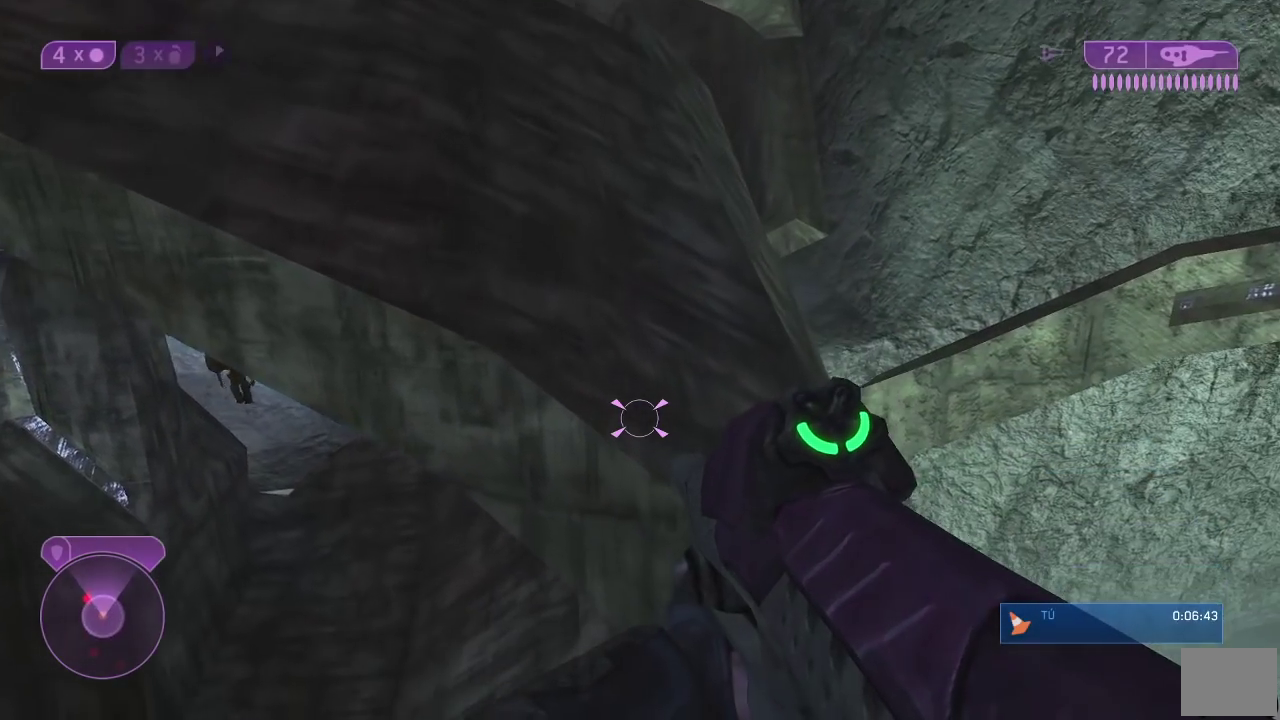
{"buttons": ["L3"], "left_stick": "up", "right_stick": "left"}
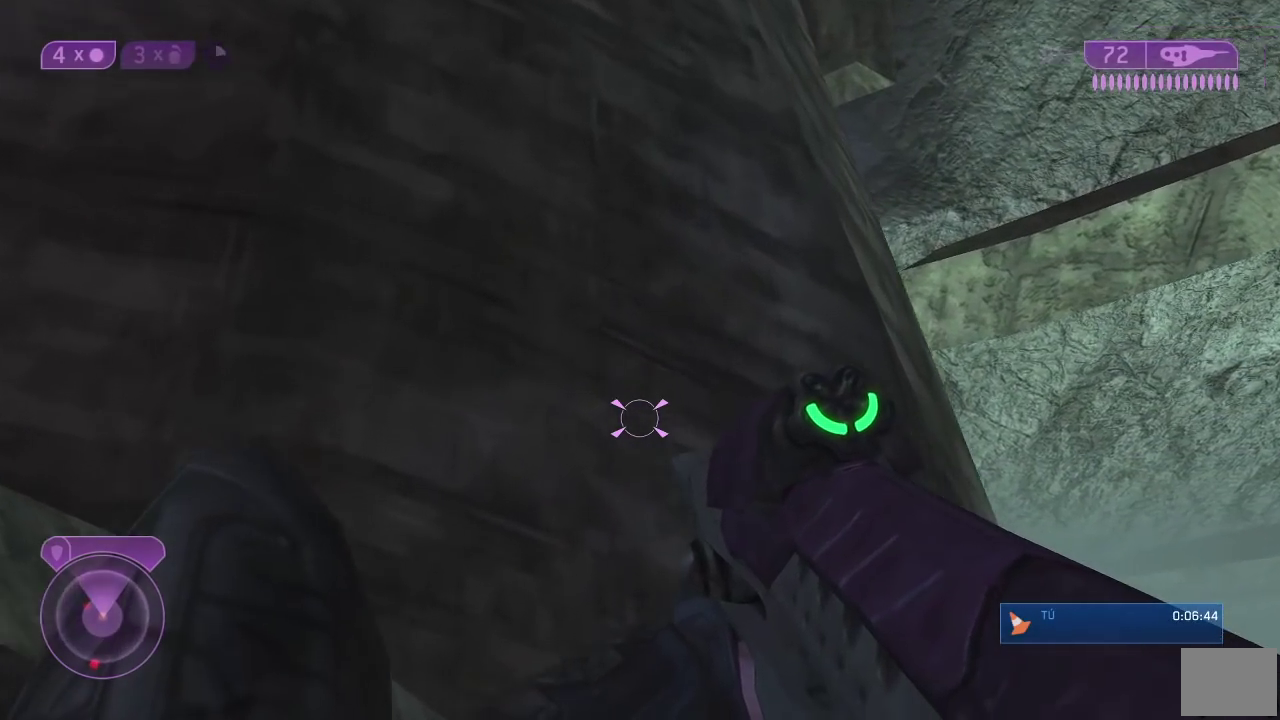
{"buttons": [], "left_stick": "up", "right_stick": "center"}
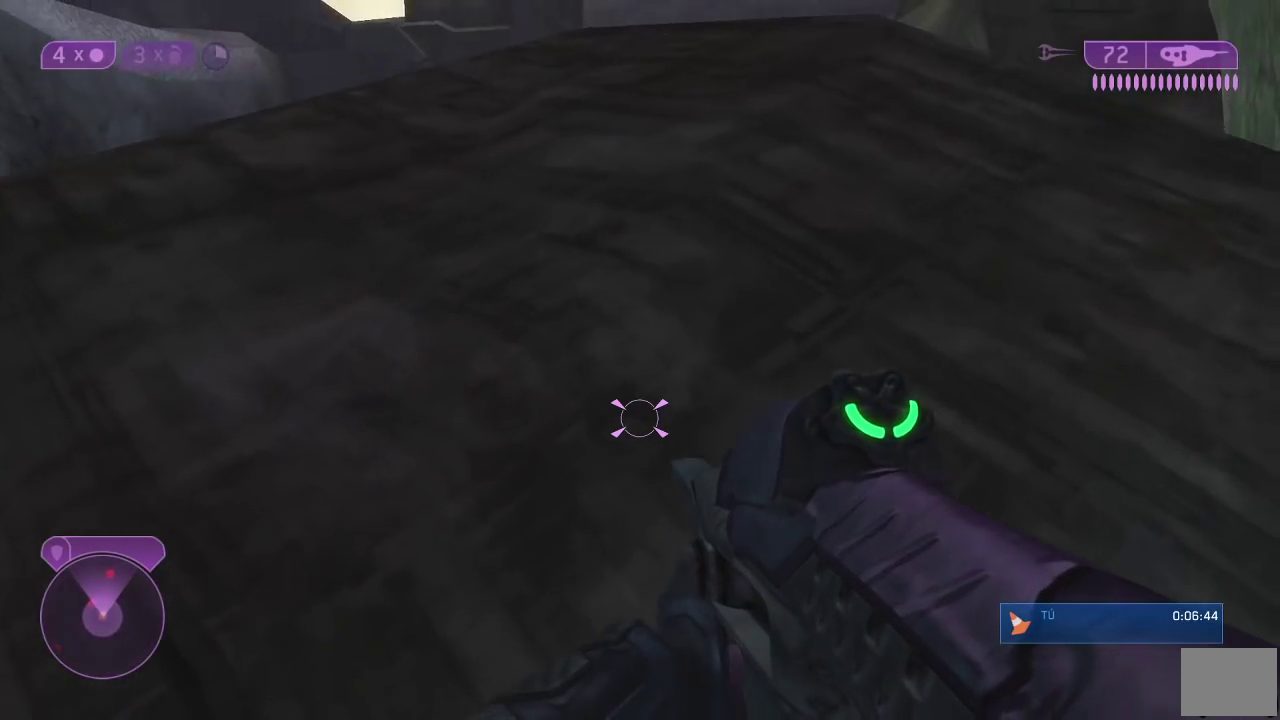
{"buttons": [], "left_stick": "up-right", "right_stick": "left", "button_events": []}
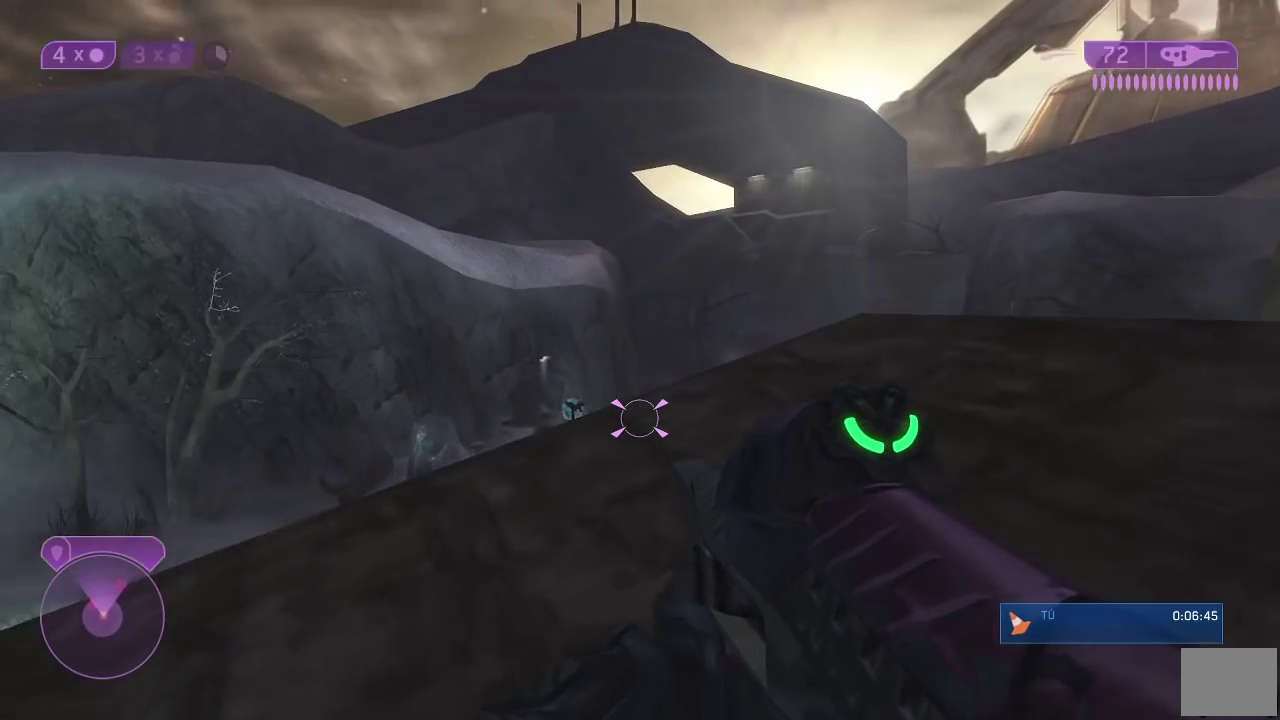
{"buttons": [], "left_stick": "up", "right_stick": "center", "button_events": []}
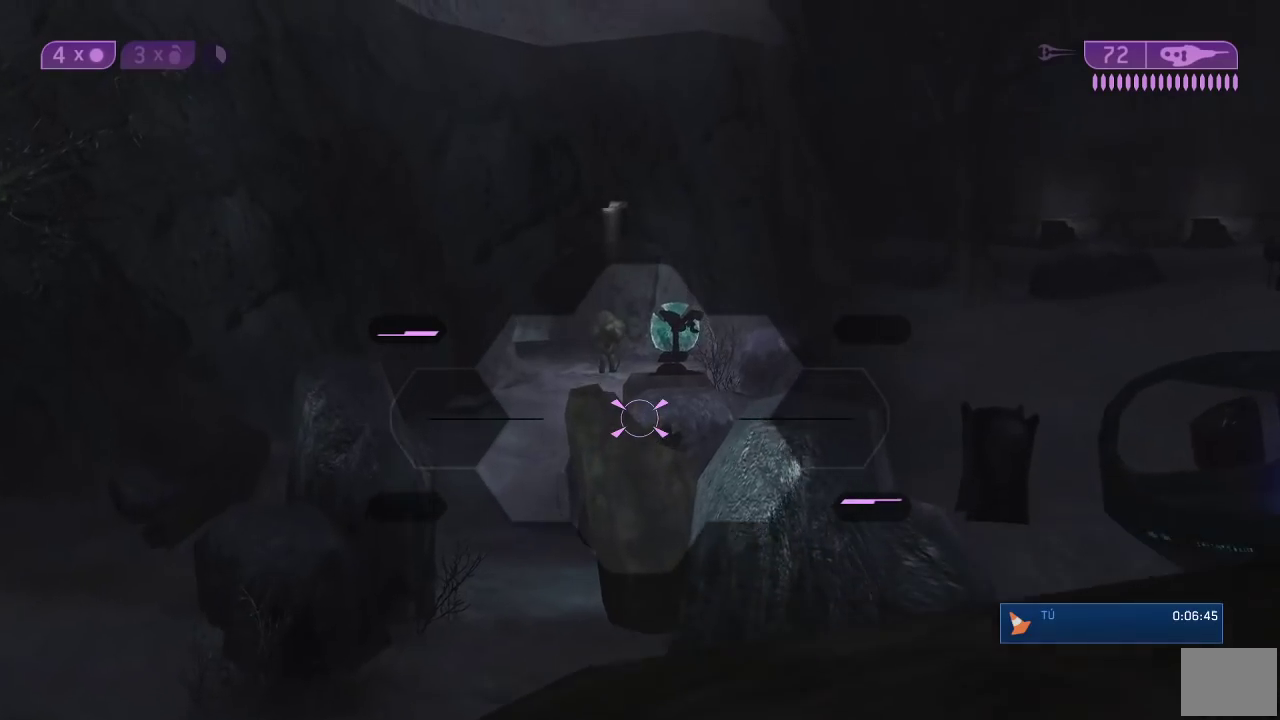
{"buttons": [], "left_stick": "up-right", "right_stick": "up", "button_events": []}
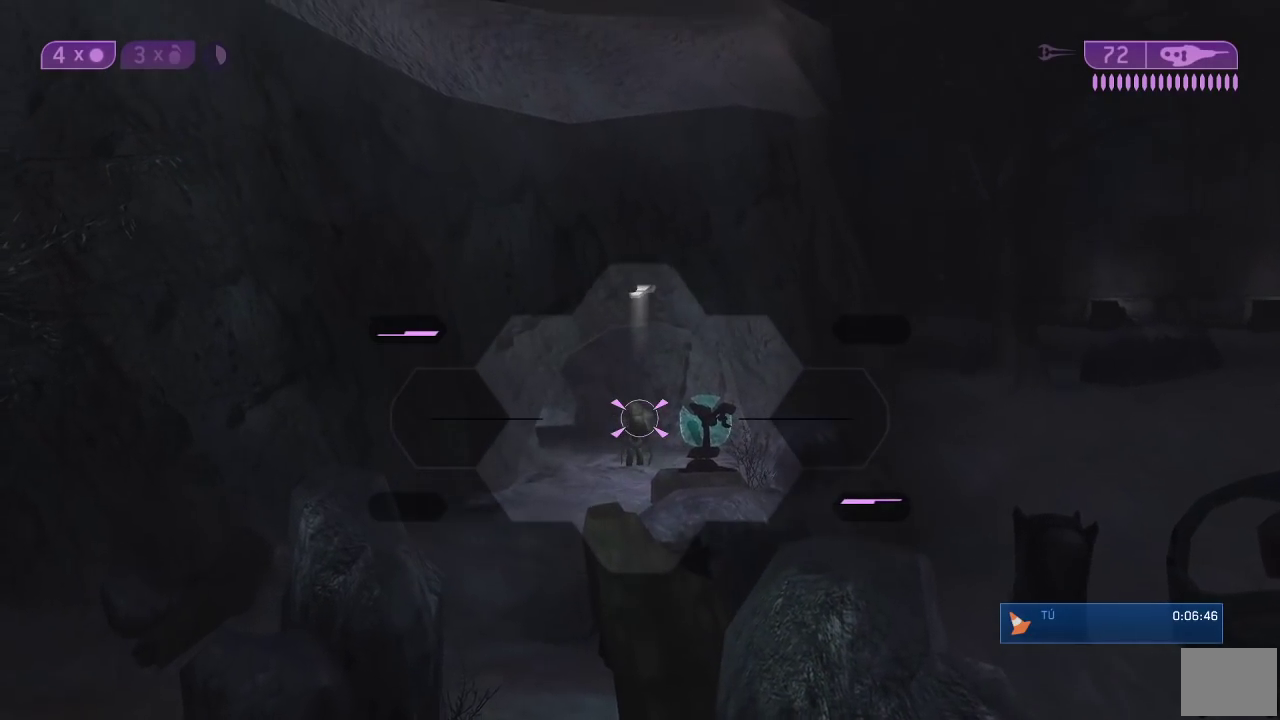
{"buttons": [], "left_stick": "up", "right_stick": "center"}
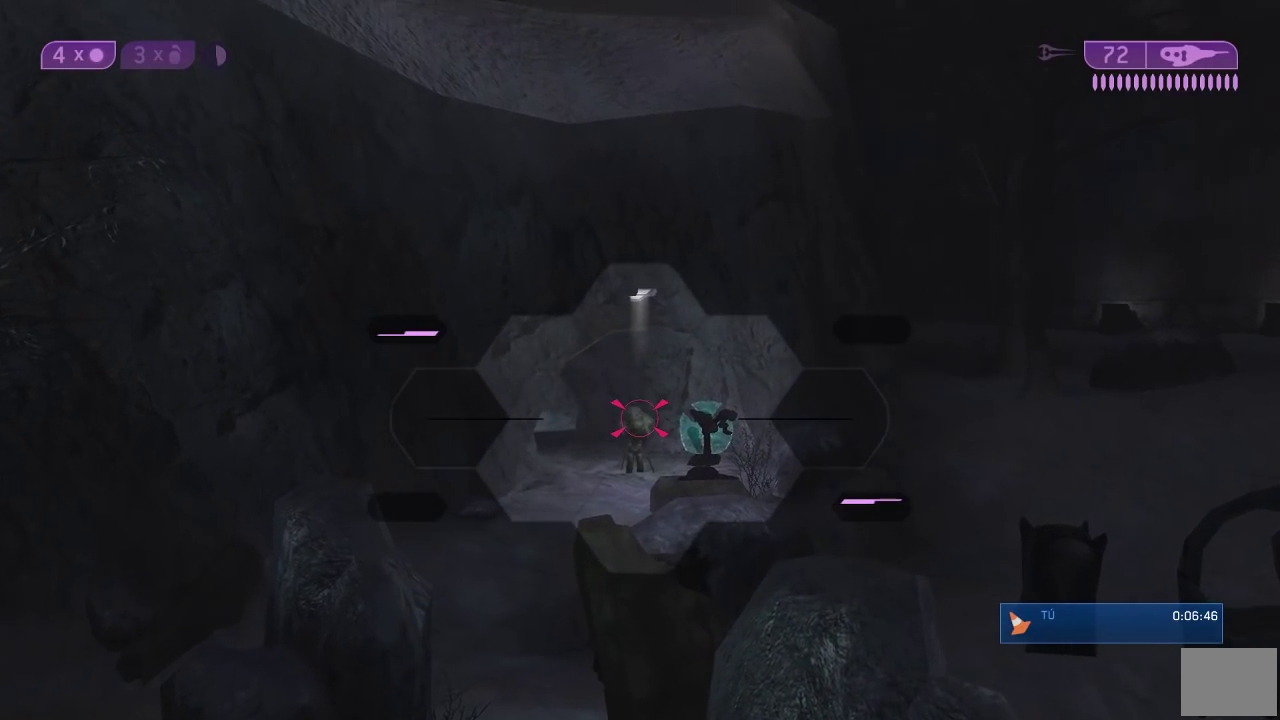
{"buttons": ["Y"], "left_stick": "center", "right_stick": "center"}
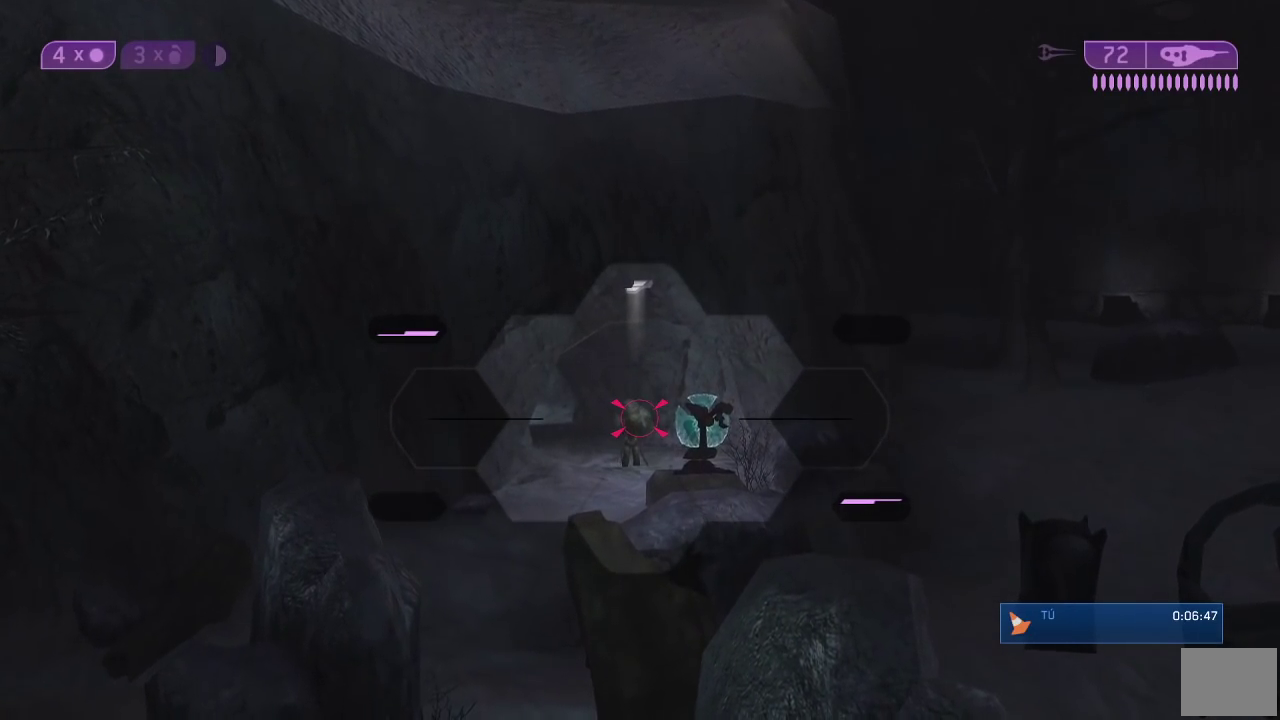
{"buttons": ["Y"], "left_stick": "center", "right_stick": "center", "button_events": [[83, "X", "down"], [117, "Y", "up"], [150, "R2", "down"], [317, "X", "up"], [350, "R2", "up"], [500, "Y", "down"]]}
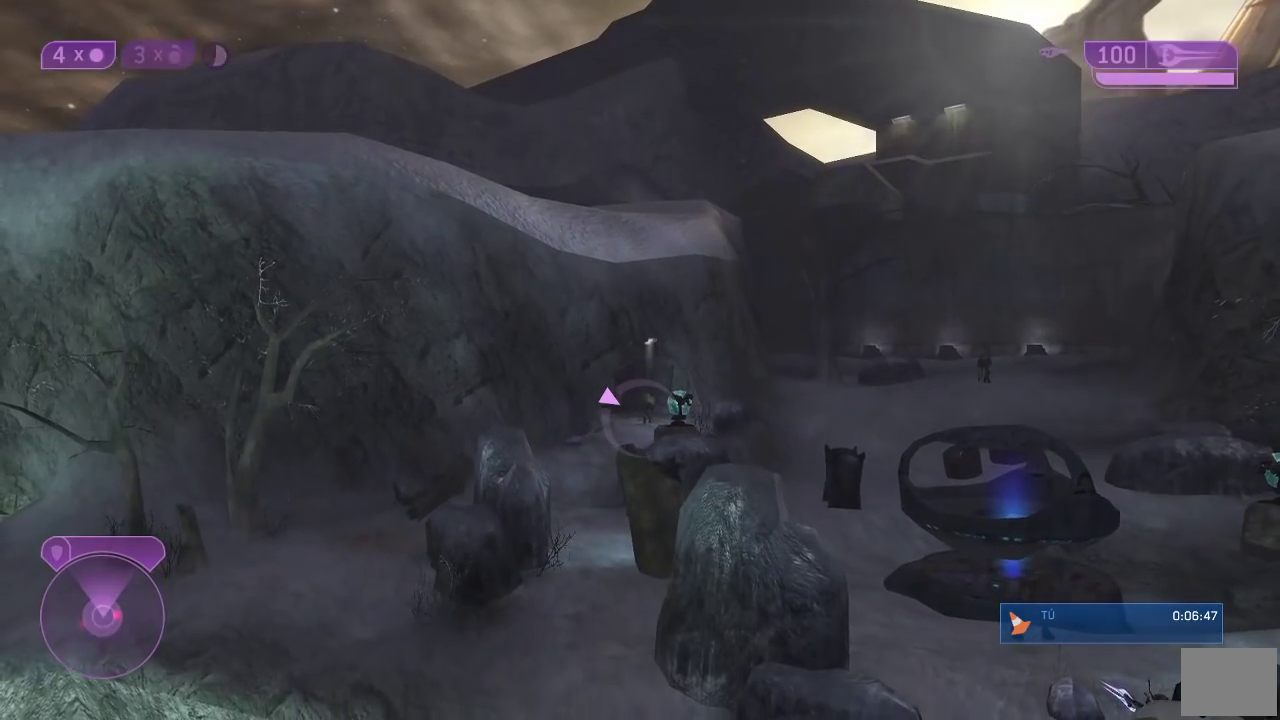
{"buttons": [], "left_stick": "center", "right_stick": "up", "button_events": [[100, "Y", "up"]]}
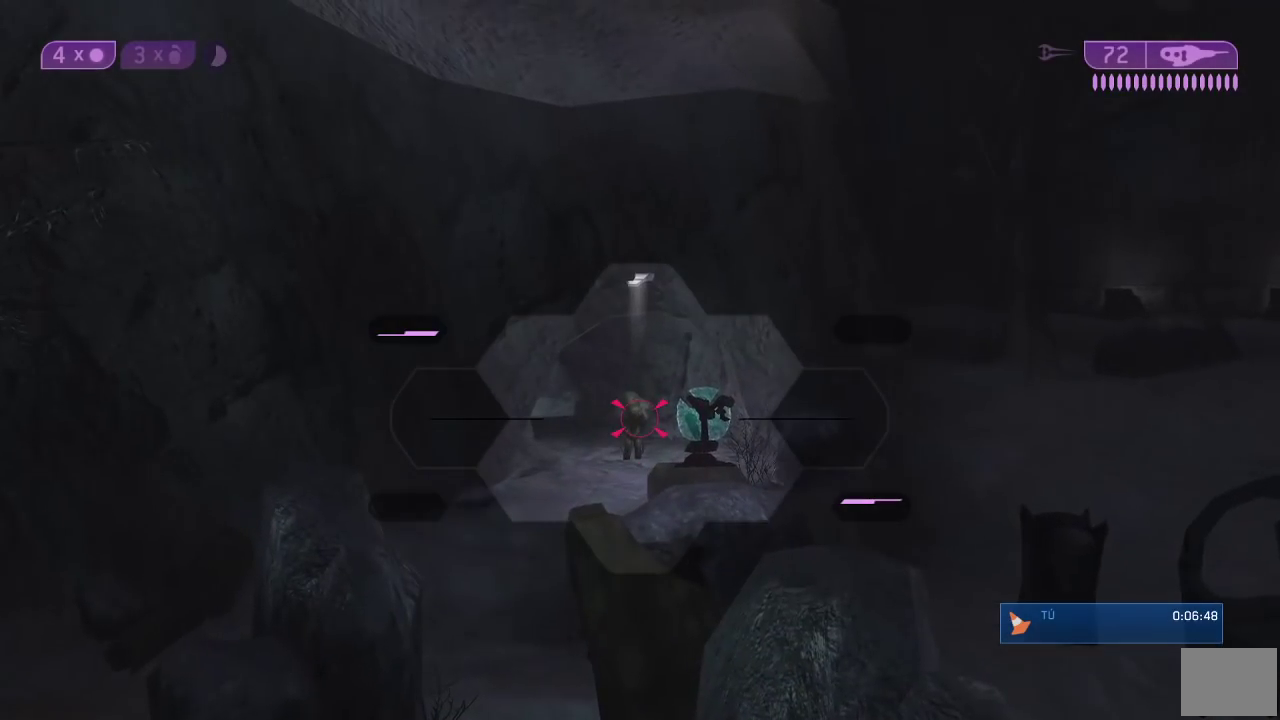
{"buttons": ["X", "R2"], "left_stick": "center", "right_stick": "center", "button_events": [[317, "Y", "down"], [417, "X", "down"], [450, "Y", "up"], [483, "R2", "down"]]}
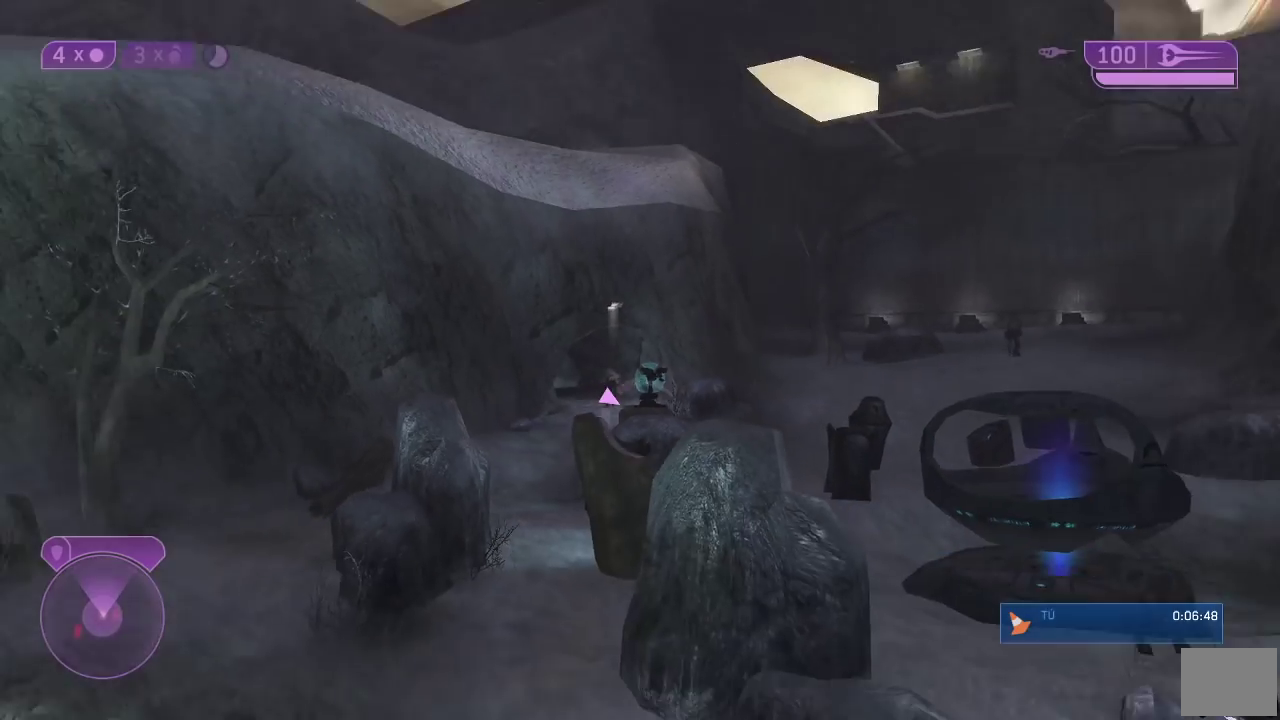
{"buttons": ["A", "X"], "left_stick": "up", "right_stick": "center", "button_events": [[117, "R2", "up"], [117, "X", "up"], [300, "A", "down"], [300, "X", "down"]]}
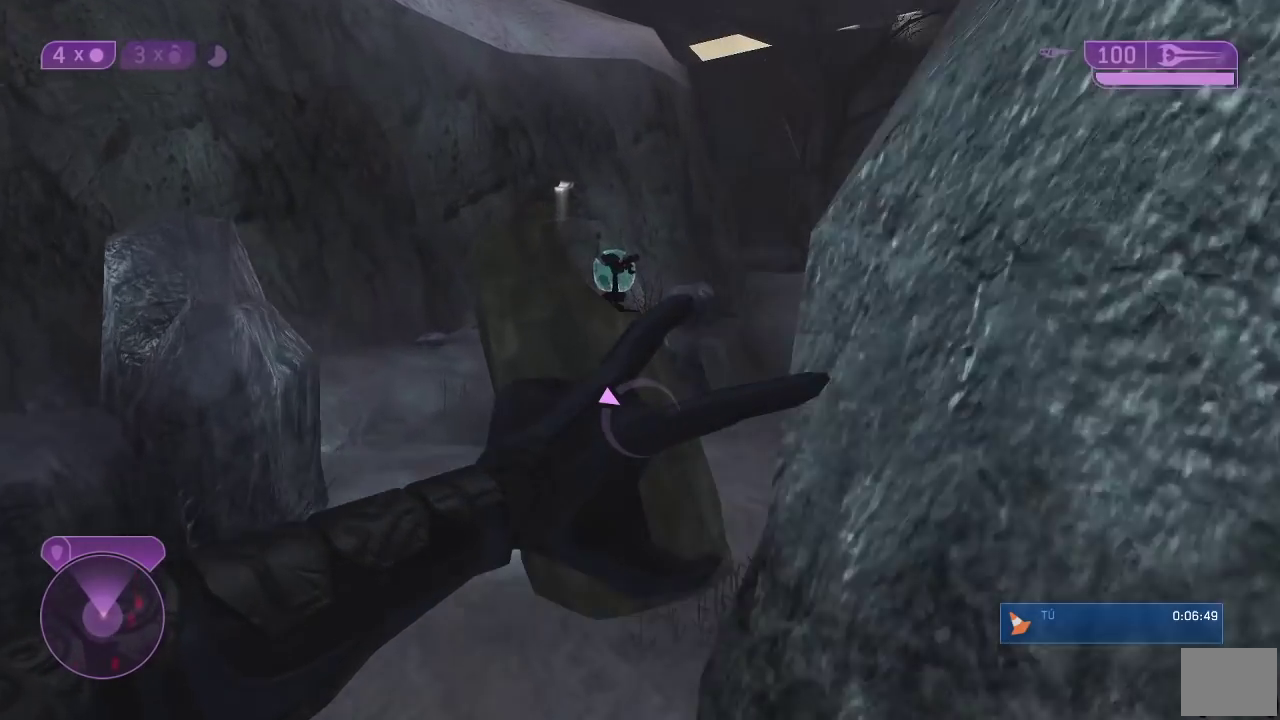
{"buttons": ["A", "X", "L3"], "left_stick": "up", "right_stick": "center"}
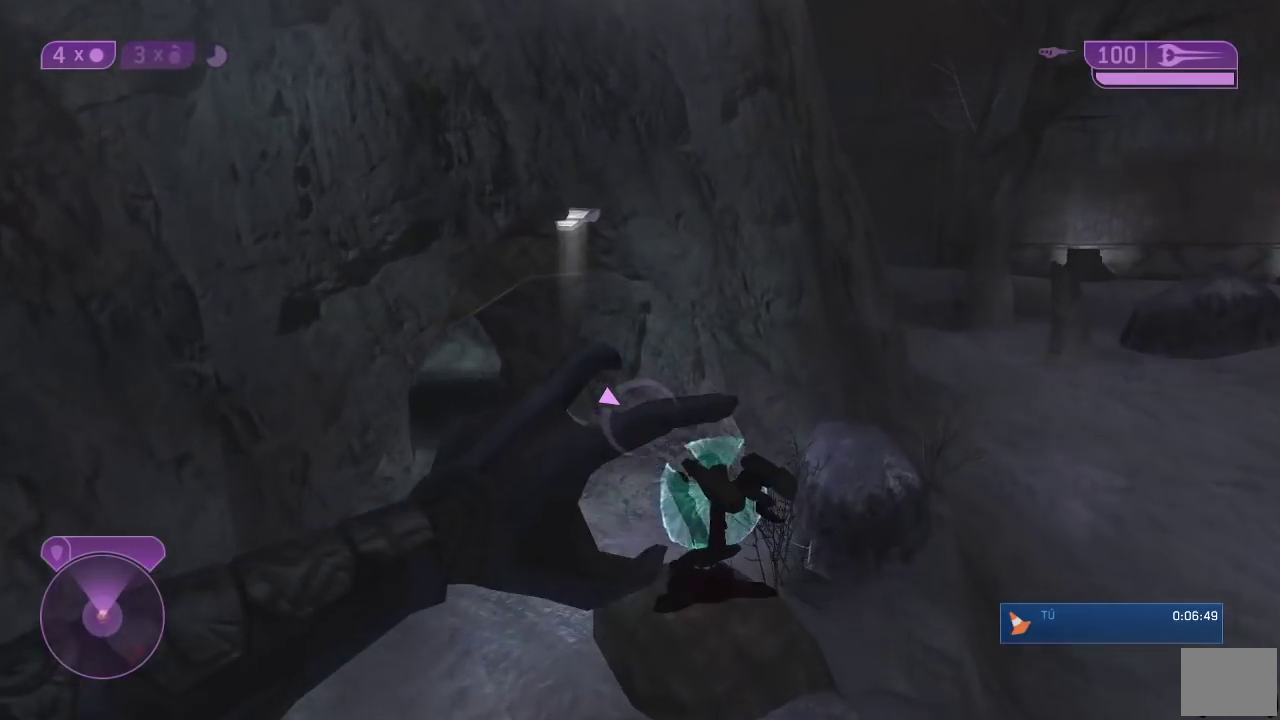
{"buttons": ["L3"], "left_stick": "up", "right_stick": "up", "button_events": [[33, "A", "up"], [50, "X", "up"]]}
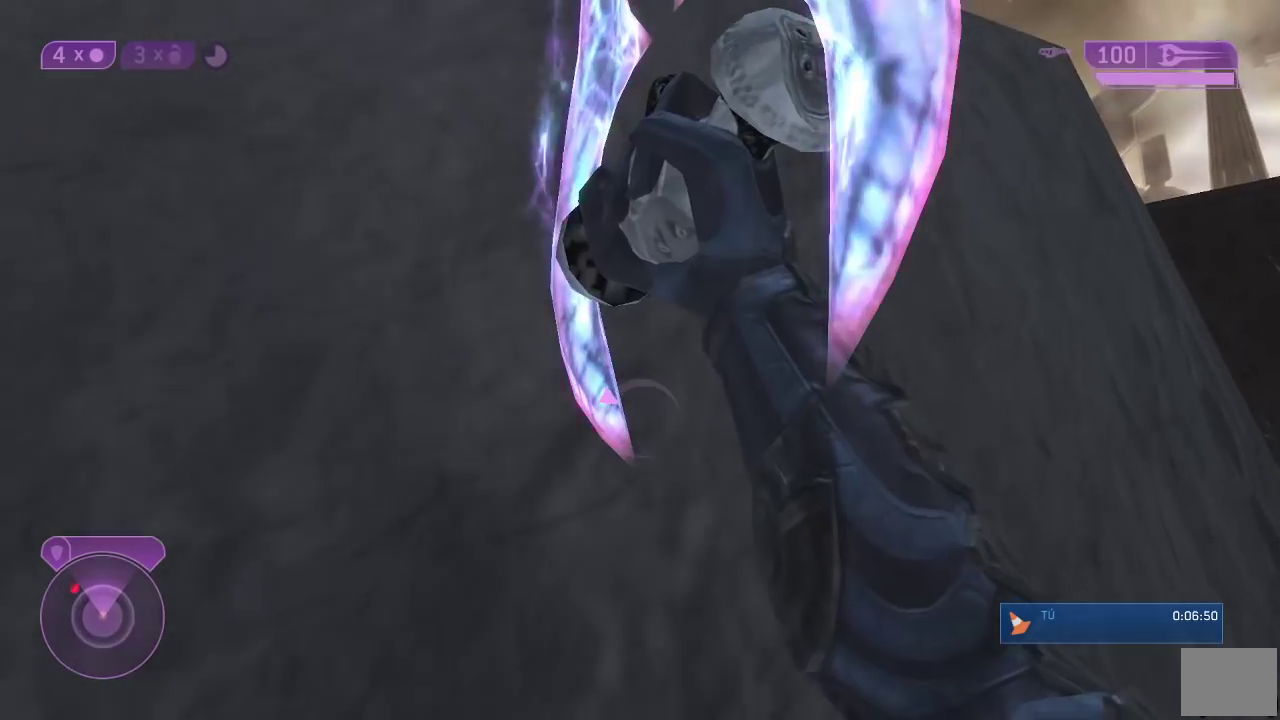
{"buttons": ["L3"], "left_stick": "up", "right_stick": "center", "button_events": []}
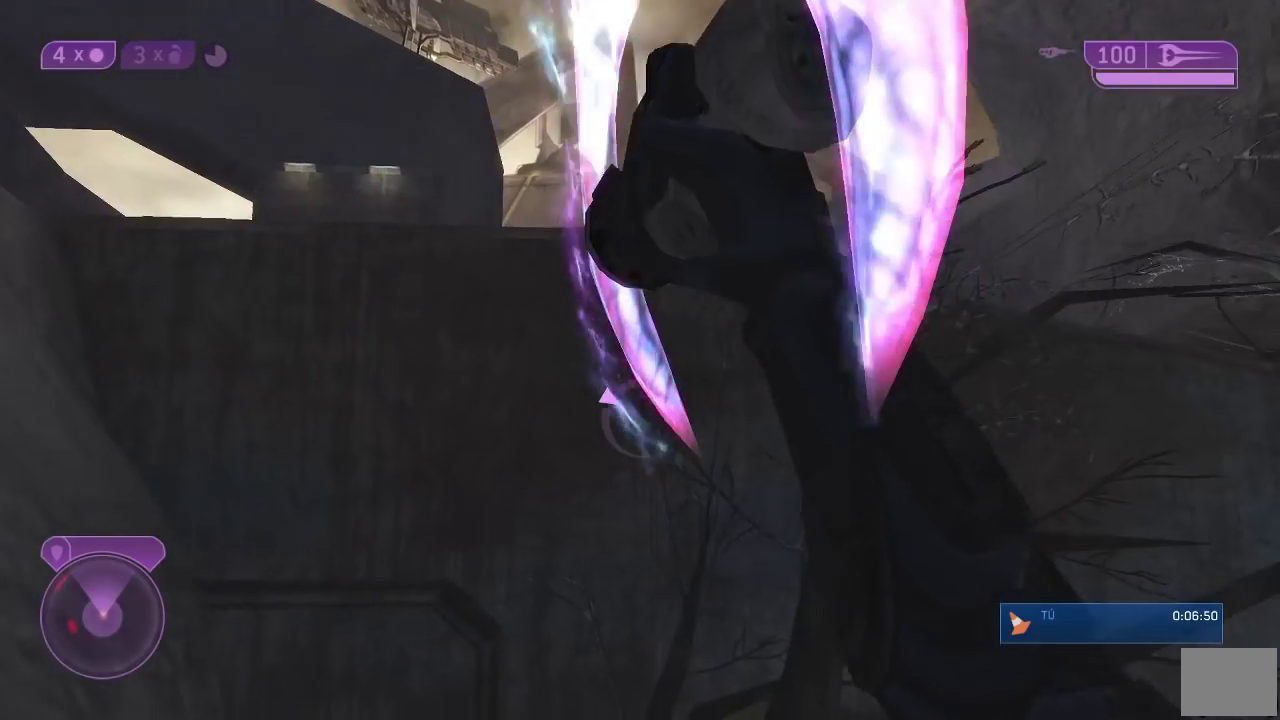
{"buttons": ["L3"], "left_stick": "up-left", "right_stick": "up", "button_events": []}
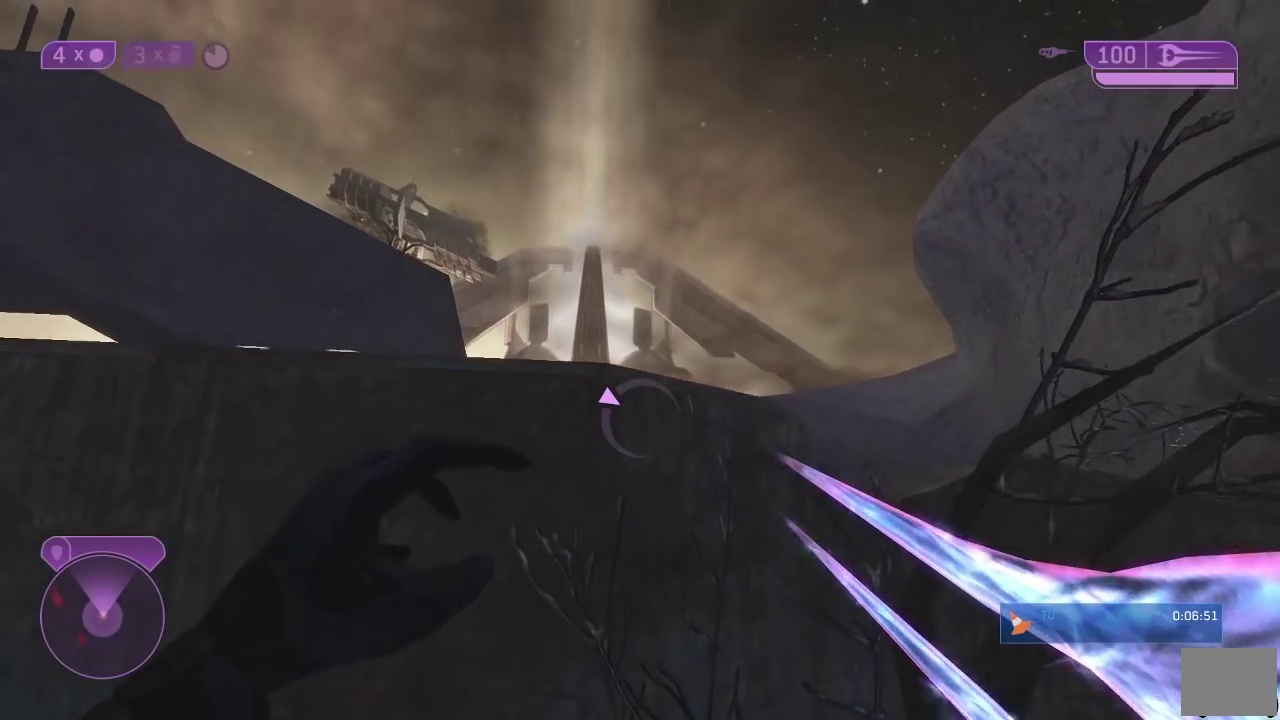
{"buttons": [], "left_stick": "up", "right_stick": "center"}
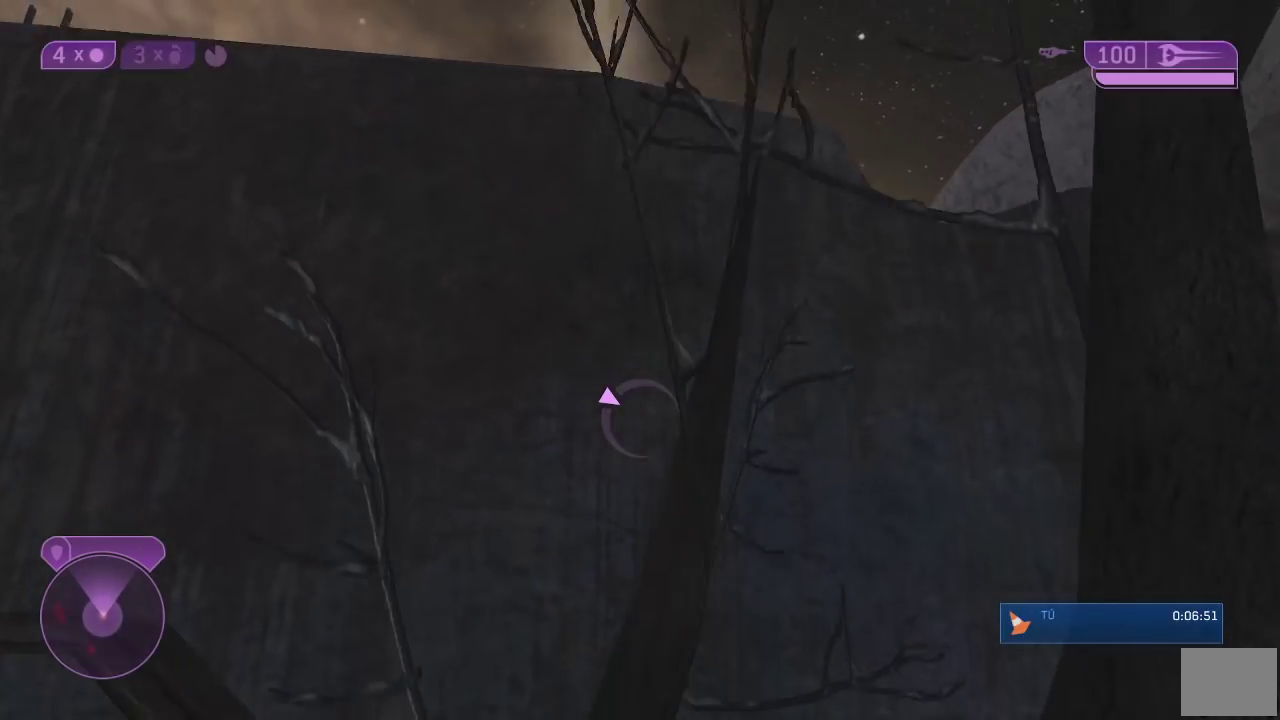
{"buttons": [], "left_stick": "center", "right_stick": "center", "button_events": [[50, "START", "down"], [217, "START", "up"], [417, "A", "down"], [483, "A", "up"]]}
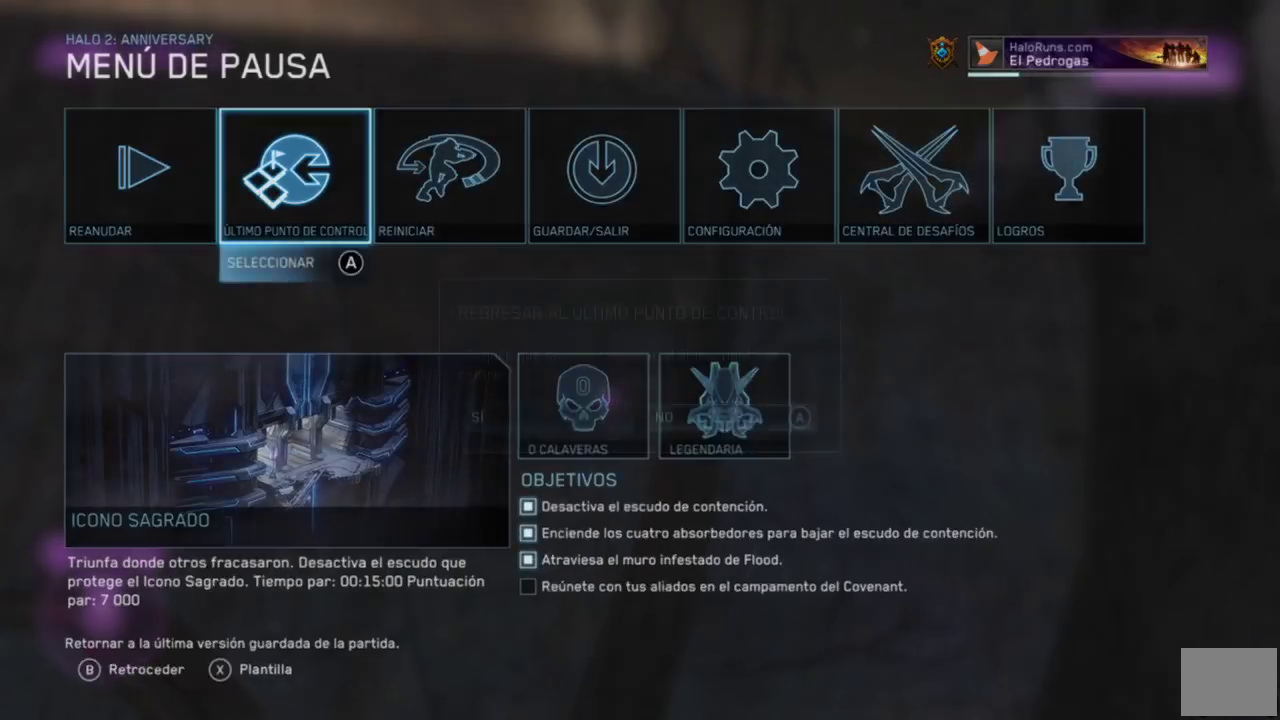
{"buttons": [], "left_stick": "center", "right_stick": "center", "button_events": [[133, "A", "down"], [267, "A", "up"]]}
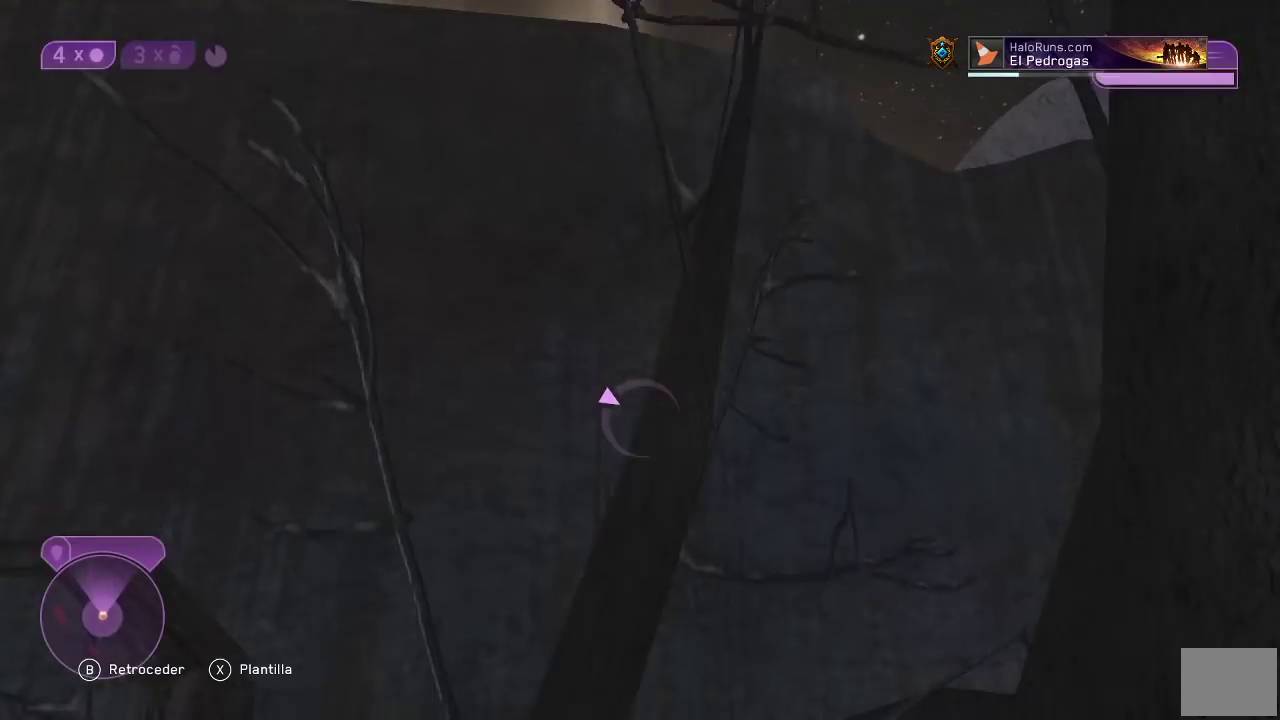
{"buttons": [], "left_stick": "up", "right_stick": "center", "button_events": []}
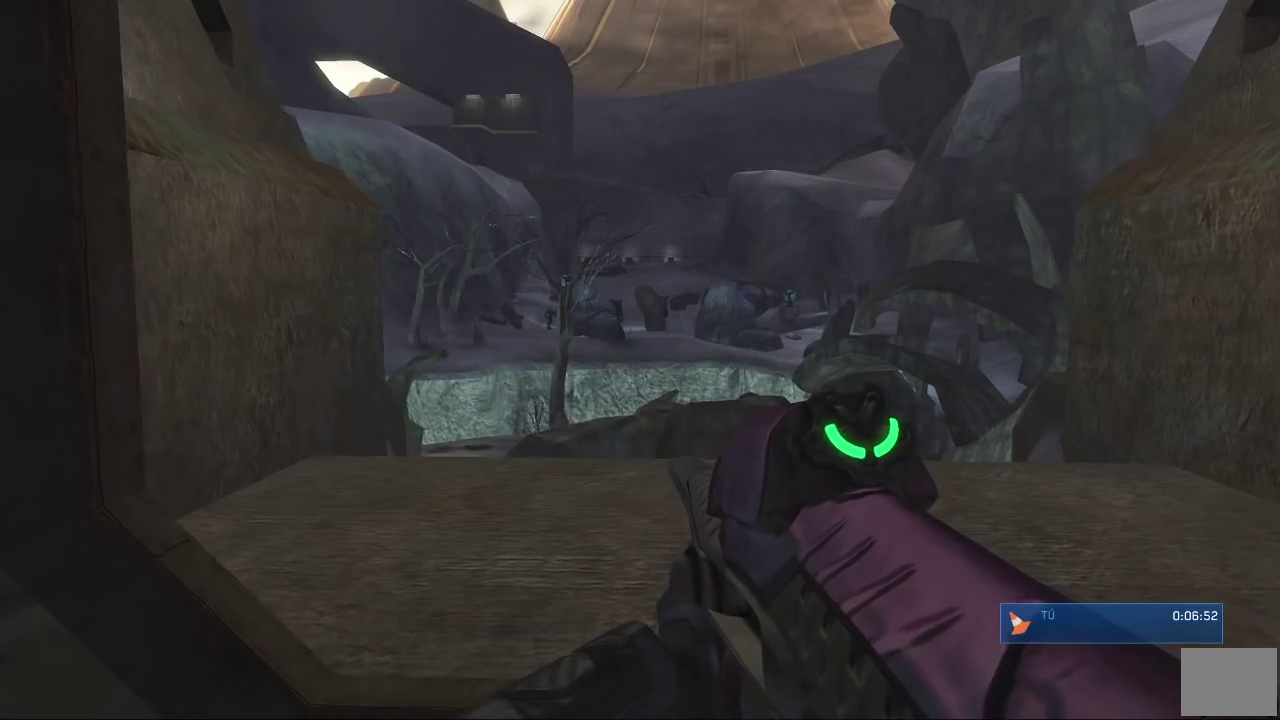
{"buttons": [], "left_stick": "up", "right_stick": "down", "button_events": []}